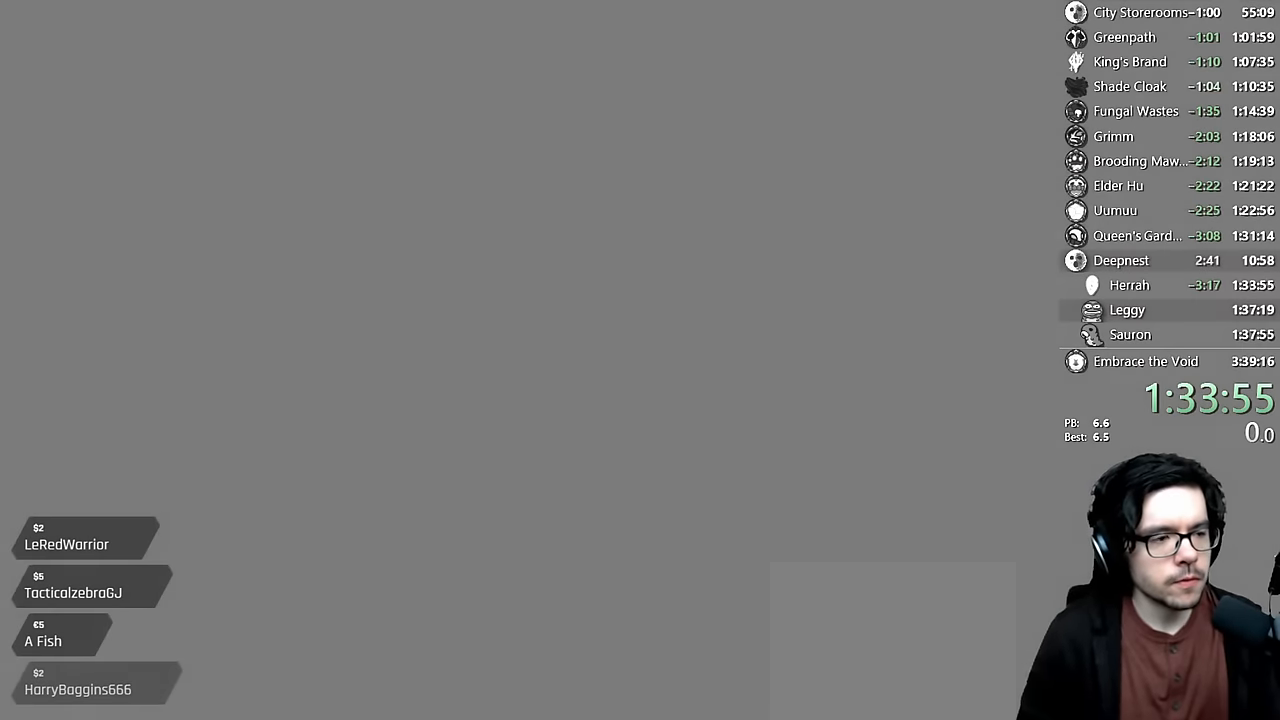
Gameplay with a controller (Xbox layout); each line is a JSON object with the inputs held at the frame after it. "events" lists button and stick changes between this image and that frame as [ms after this image, input, new state], when the widget could be followed in between. Not read: L3 R3.
{"buttons": [], "left_stick": "center", "right_stick": "center", "events": [[66, "A", "down"], [166, "A", "up"], [233, "A", "down"], [316, "A", "up"], [400, "A", "down"], [500, "A", "up"]]}
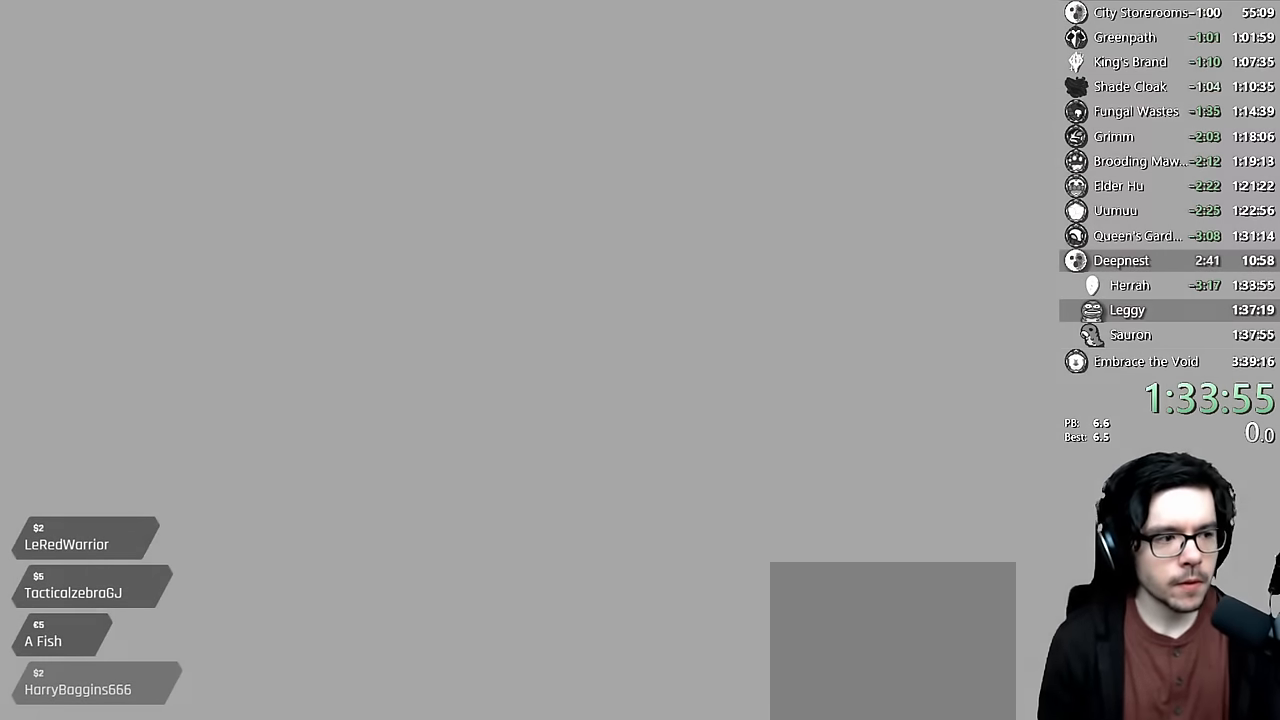
{"buttons": [], "left_stick": "center", "right_stick": "center", "events": []}
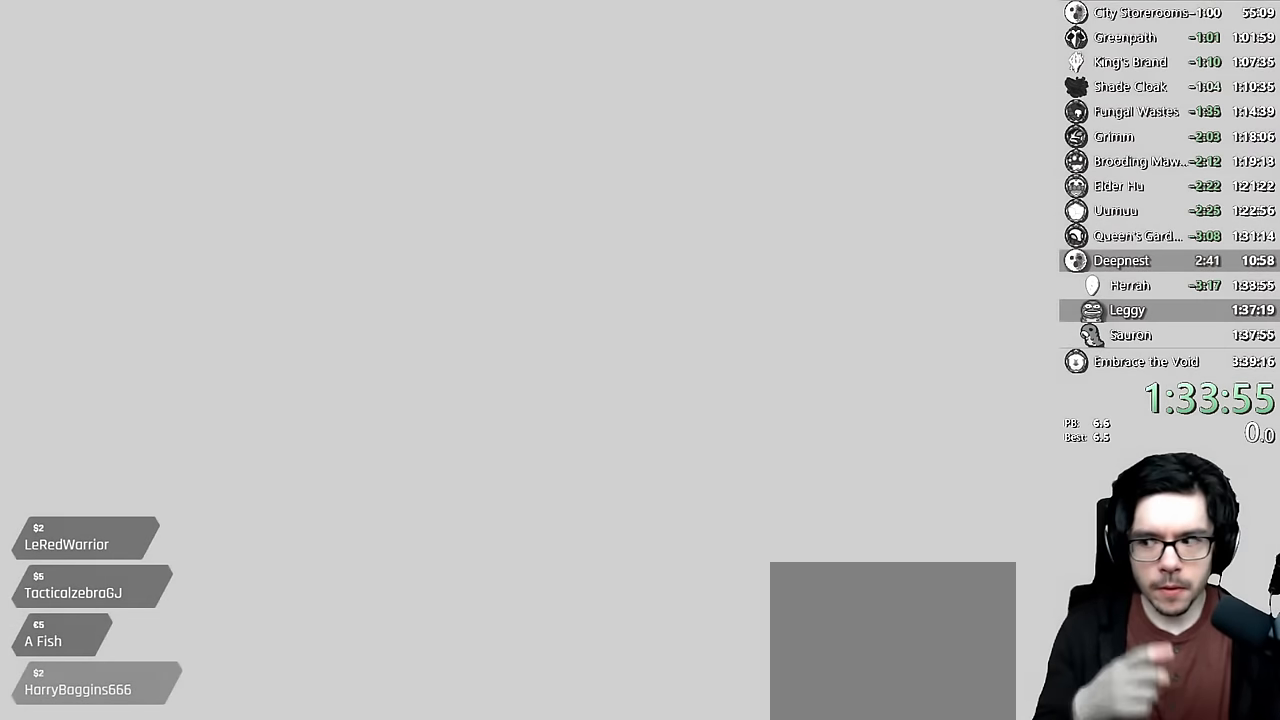
{"buttons": [], "left_stick": "center", "right_stick": "center", "events": []}
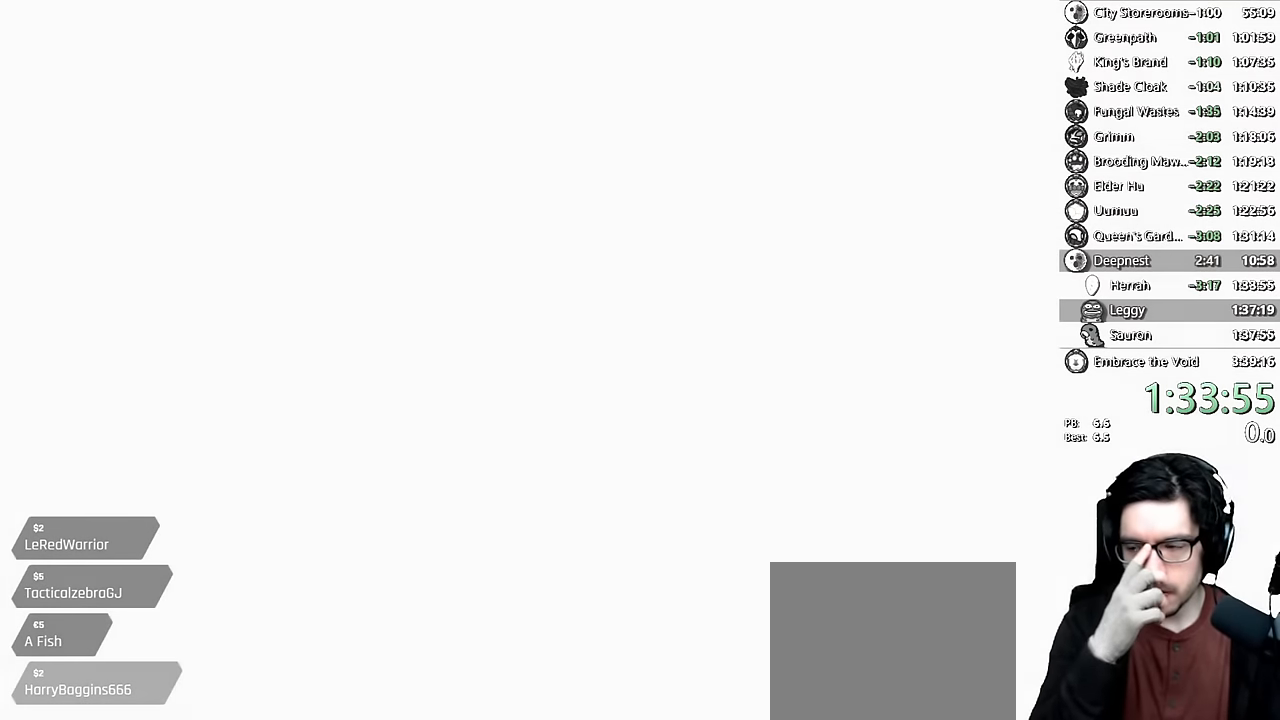
{"buttons": [], "left_stick": "center", "right_stick": "center", "events": []}
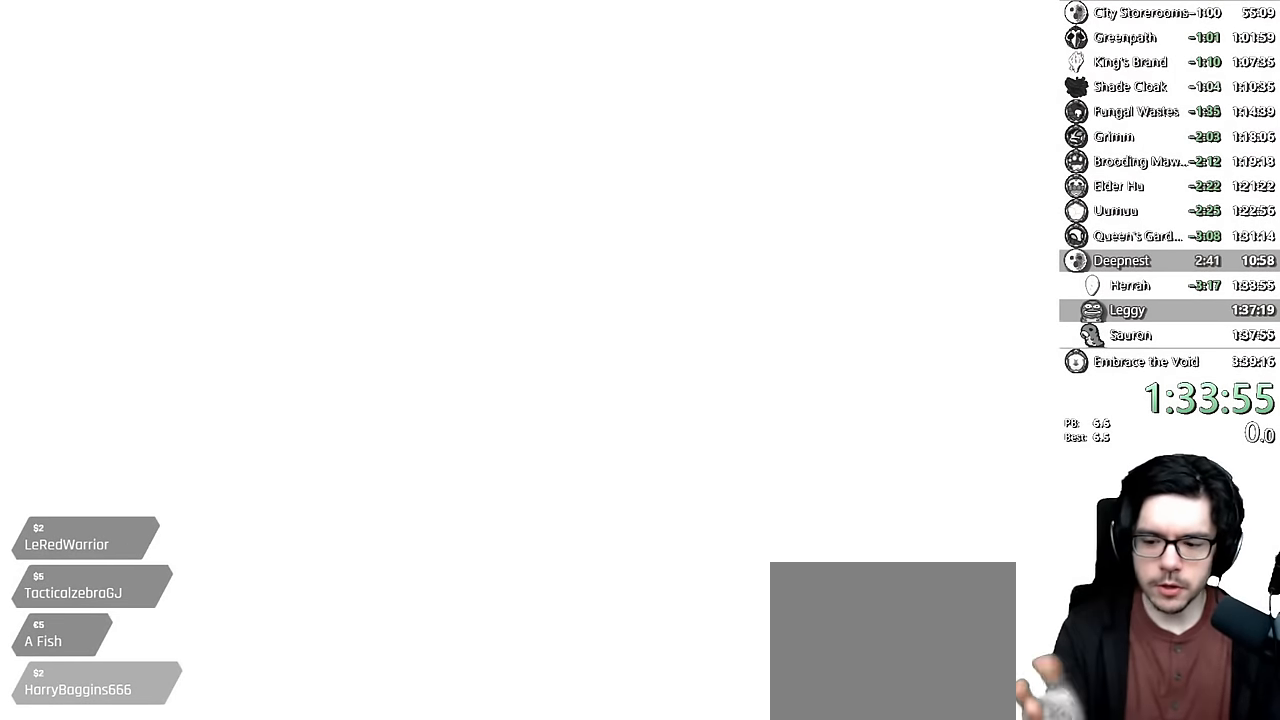
{"buttons": [], "left_stick": "center", "right_stick": "center", "events": []}
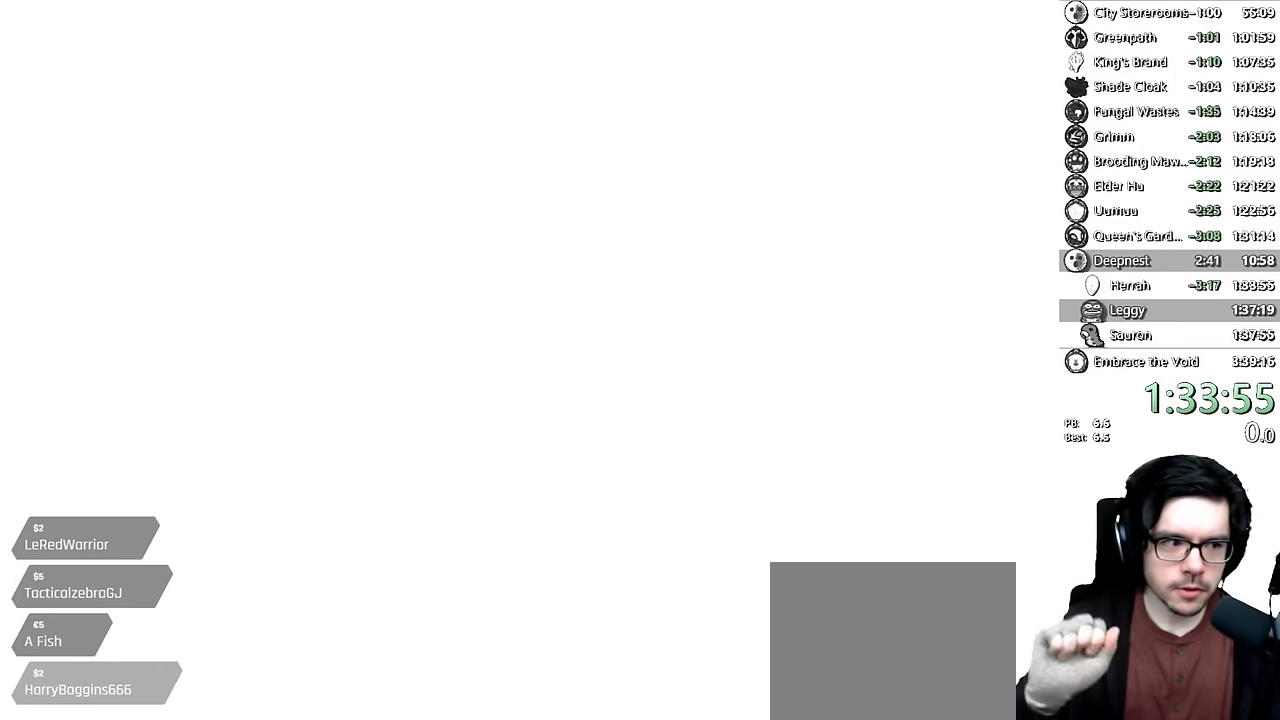
{"buttons": [], "left_stick": "center", "right_stick": "center", "events": []}
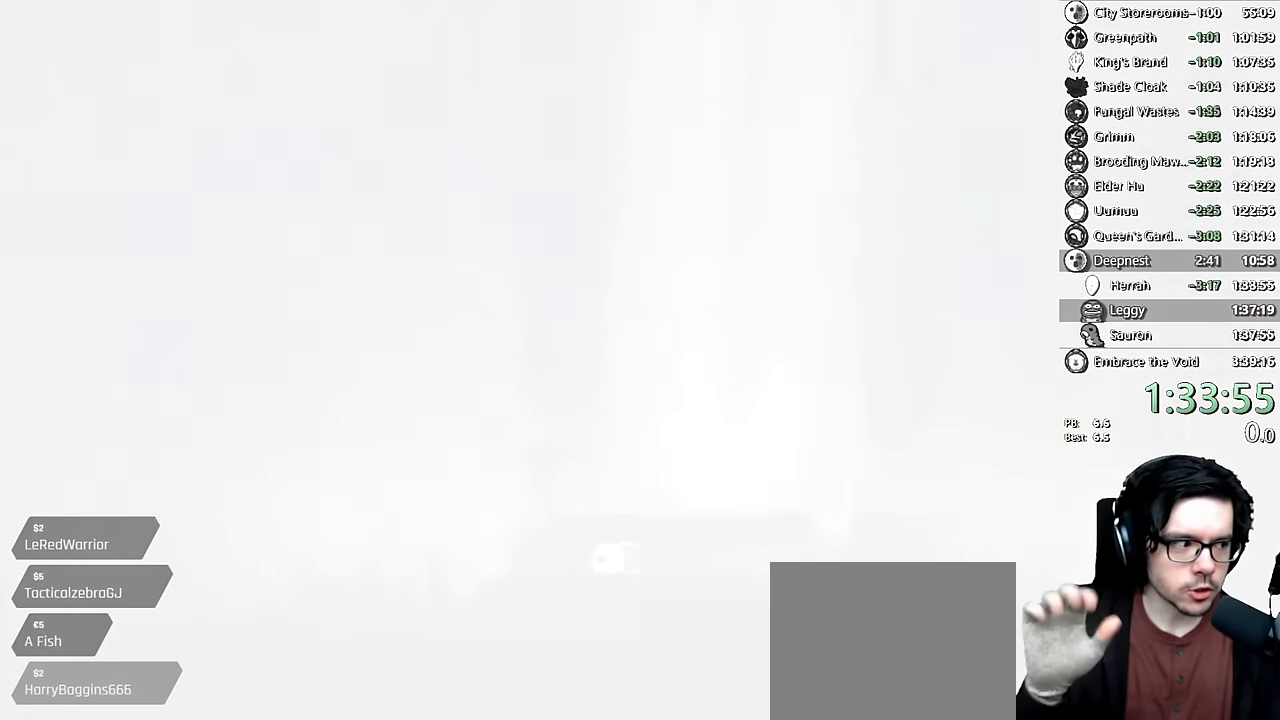
{"buttons": [], "left_stick": "center", "right_stick": "center", "events": []}
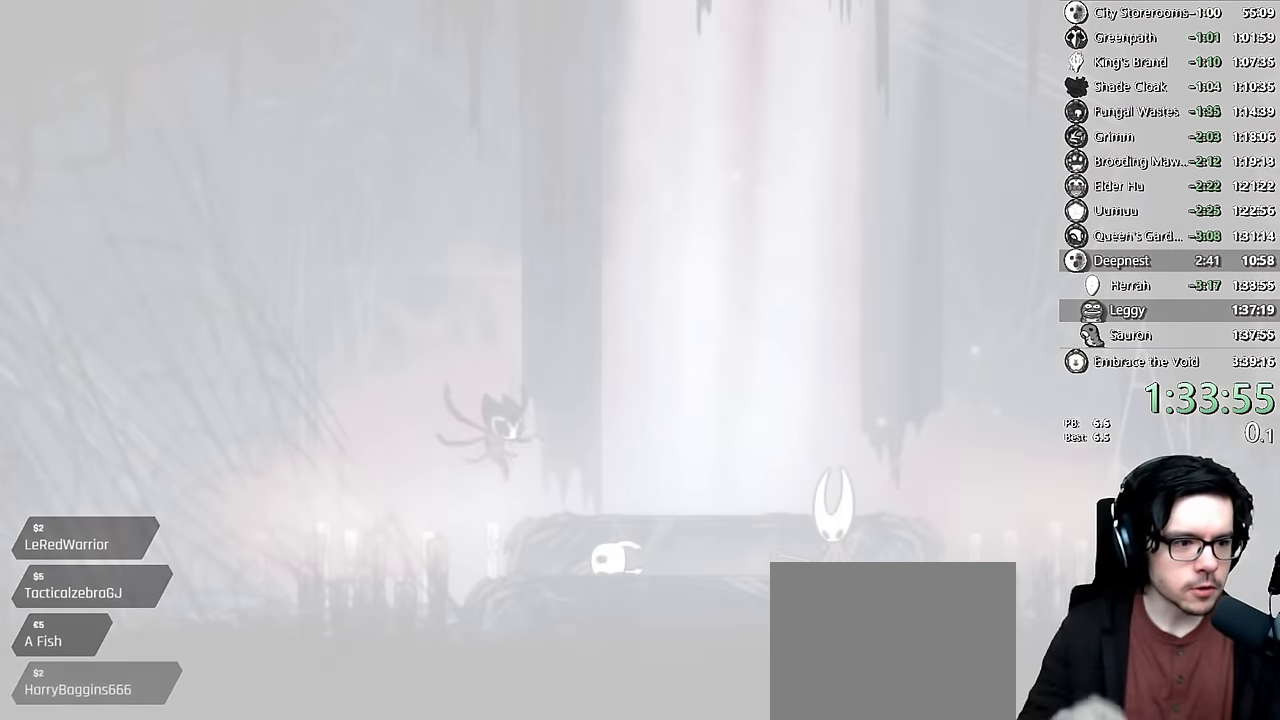
{"buttons": ["A"], "left_stick": "center", "right_stick": "center"}
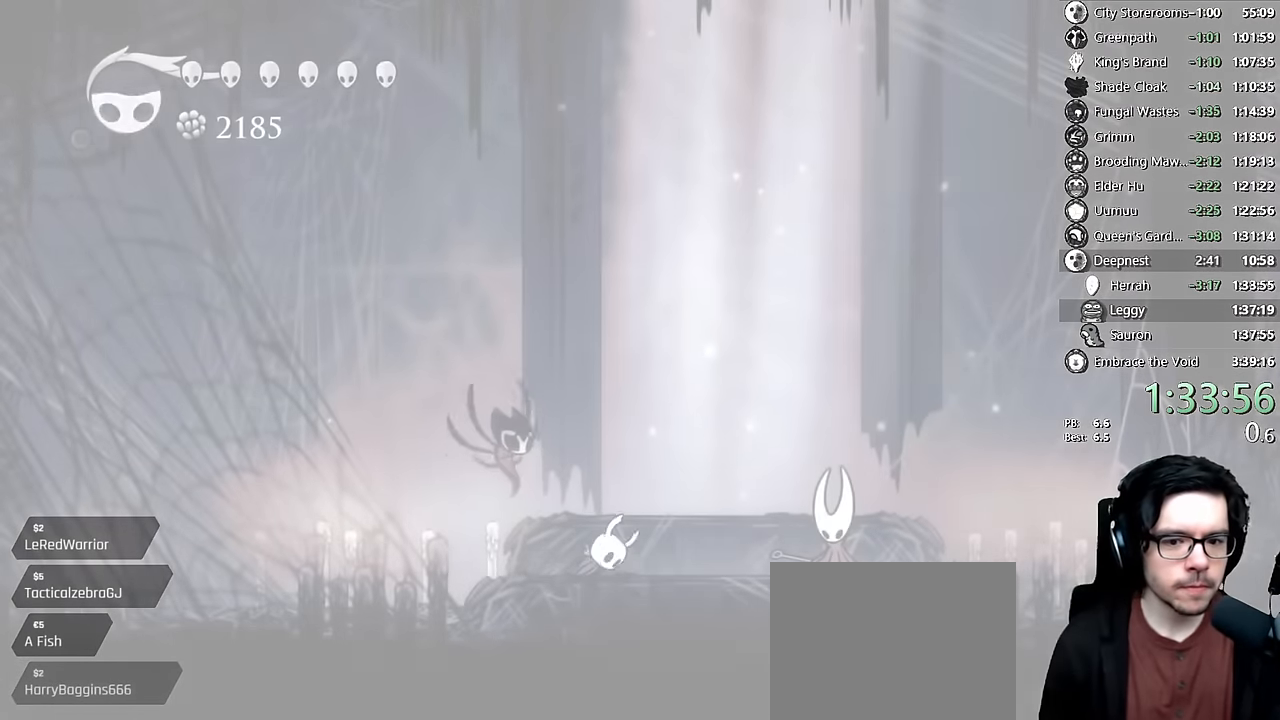
{"buttons": ["DPAD_RIGHT"], "left_stick": "center", "right_stick": "center", "events": [[16, "DPAD_RIGHT", "down"], [66, "DPAD_RIGHT", "up"], [150, "A", "up"], [200, "A", "down"], [216, "DPAD_RIGHT", "down"], [266, "A", "up"], [266, "DPAD_RIGHT", "up"], [366, "A", "down"], [416, "DPAD_RIGHT", "down"], [433, "A", "up"]]}
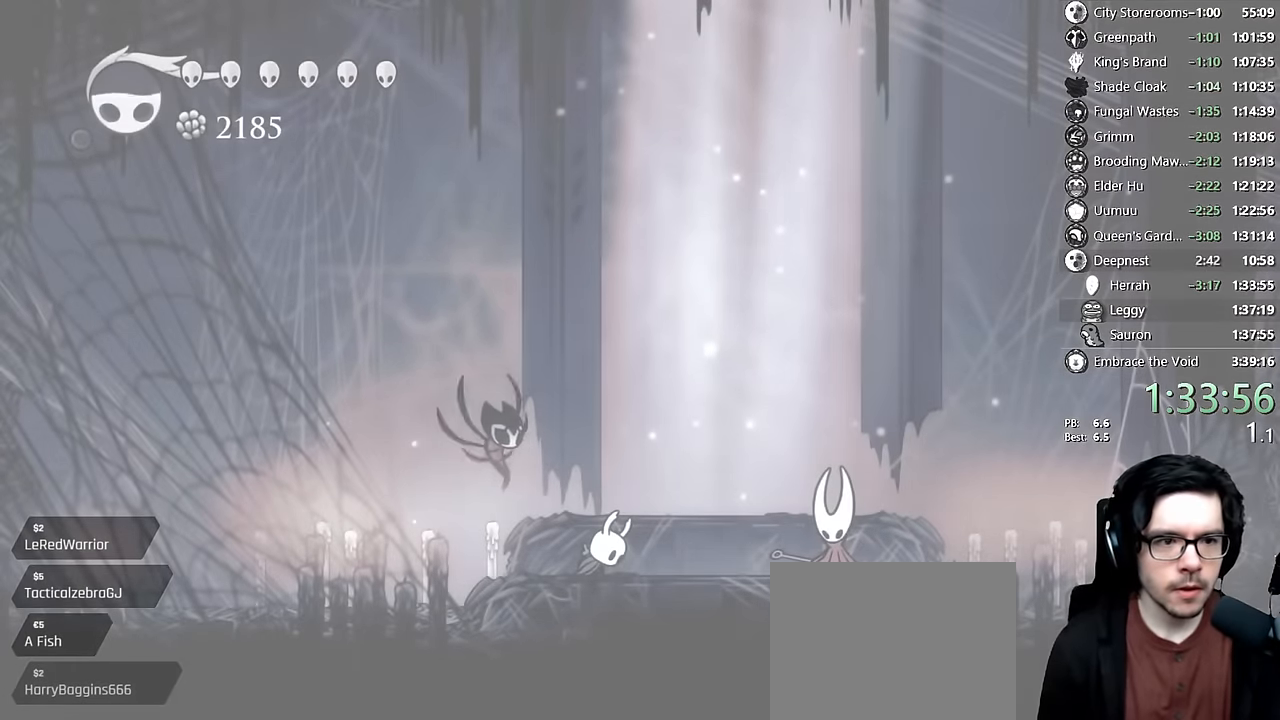
{"buttons": ["DPAD_RIGHT"], "left_stick": "center", "right_stick": "center", "events": [[16, "A", "down"], [16, "DPAD_RIGHT", "up"], [116, "A", "up"], [116, "DPAD_RIGHT", "down"], [166, "A", "down"], [183, "DPAD_RIGHT", "up"], [233, "A", "up"], [250, "A", "down"], [333, "DPAD_RIGHT", "down"], [400, "A", "up"], [400, "DPAD_RIGHT", "up"], [450, "A", "down"], [450, "DPAD_RIGHT", "down"], [500, "A", "up"]]}
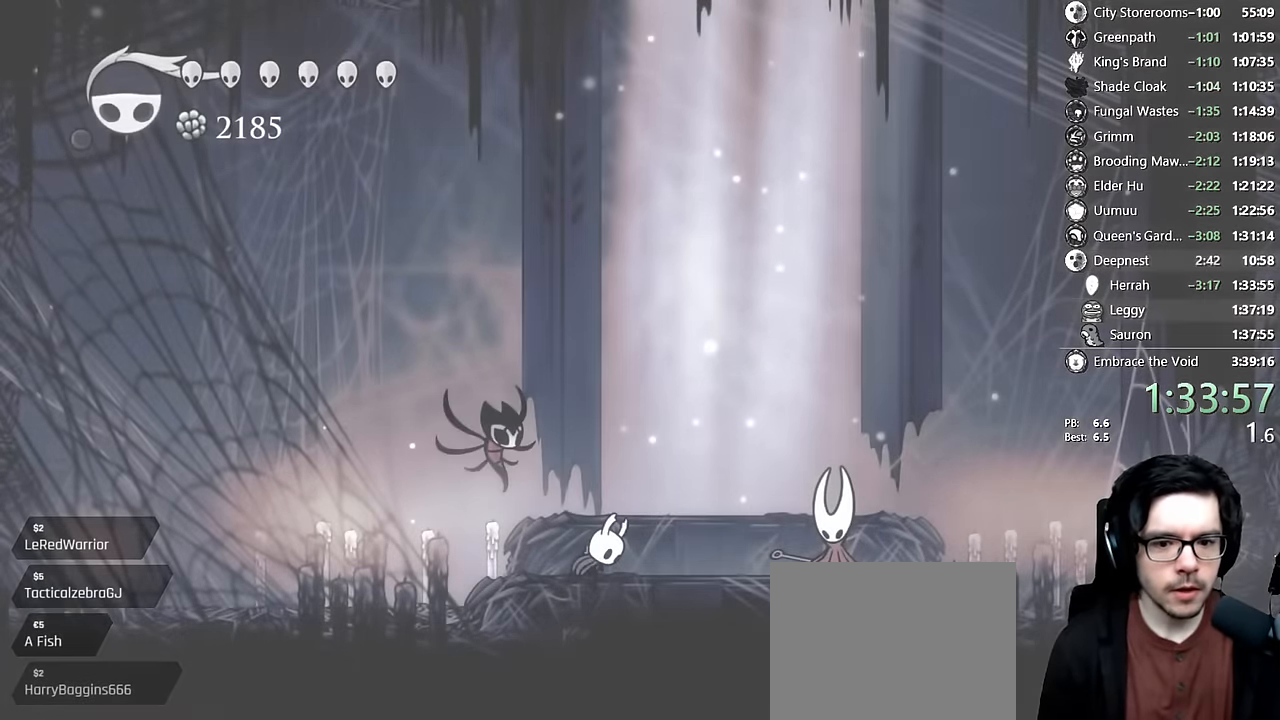
{"buttons": [], "left_stick": "center", "right_stick": "center", "events": [[100, "A", "down"], [100, "DPAD_RIGHT", "up"], [183, "A", "up"], [183, "DPAD_RIGHT", "down"], [233, "A", "down"], [233, "DPAD_RIGHT", "up"], [333, "DPAD_RIGHT", "down"], [350, "A", "up"], [416, "DPAD_RIGHT", "up"]]}
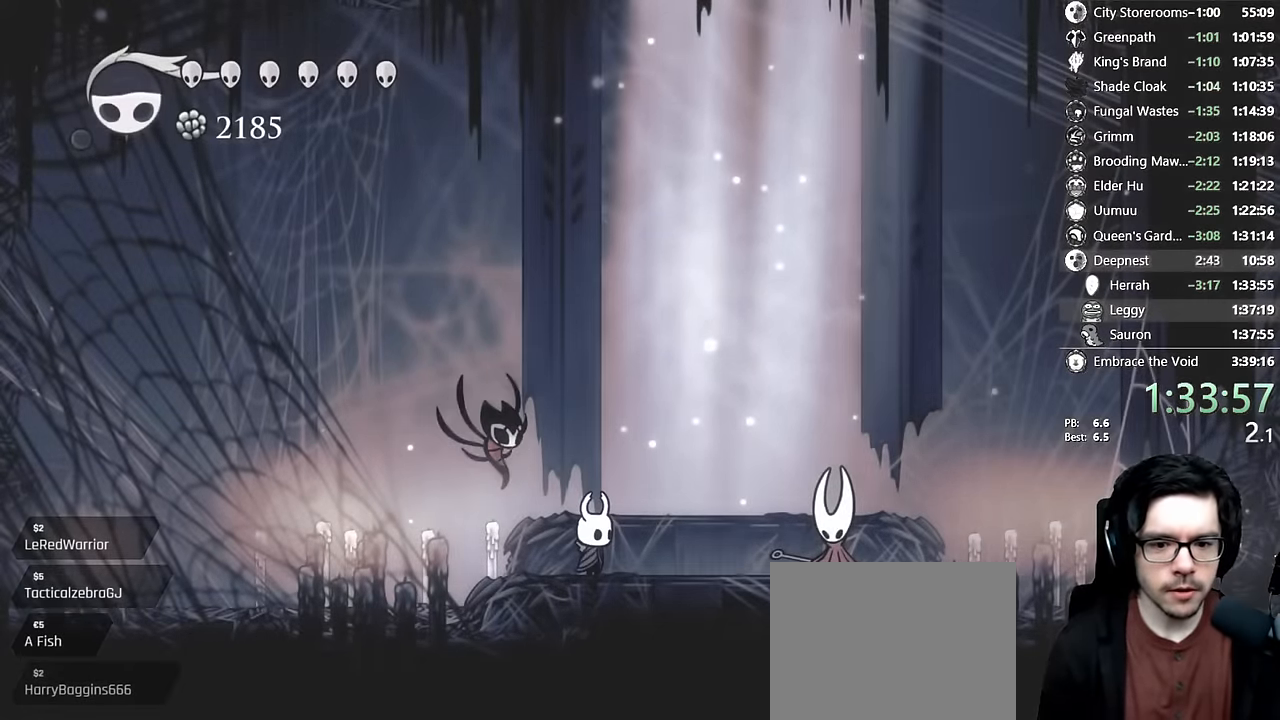
{"buttons": ["R2", "DPAD_RIGHT"], "left_stick": "center", "right_stick": "center", "events": [[16, "DPAD_RIGHT", "down"], [100, "R2", "down"], [233, "R2", "up"], [466, "R2", "down"]]}
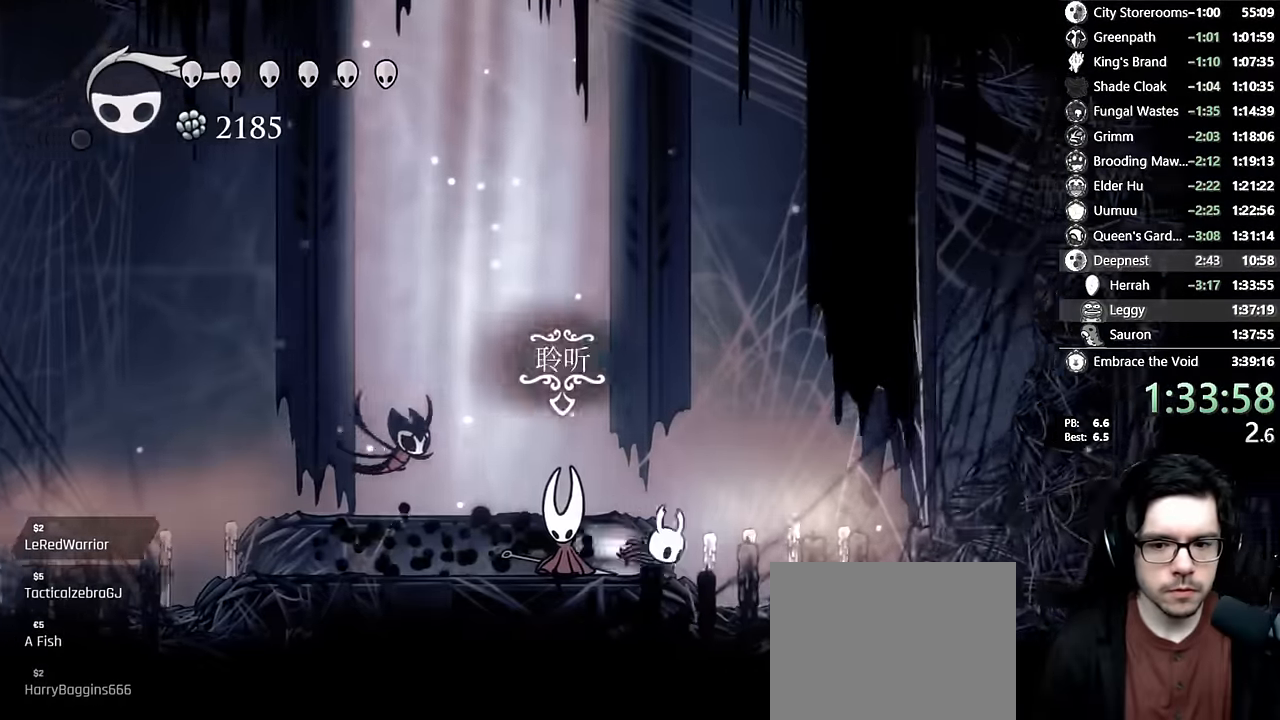
{"buttons": ["R2", "DPAD_RIGHT"], "left_stick": "center", "right_stick": "center", "events": [[216, "R2", "up"], [383, "R2", "down"]]}
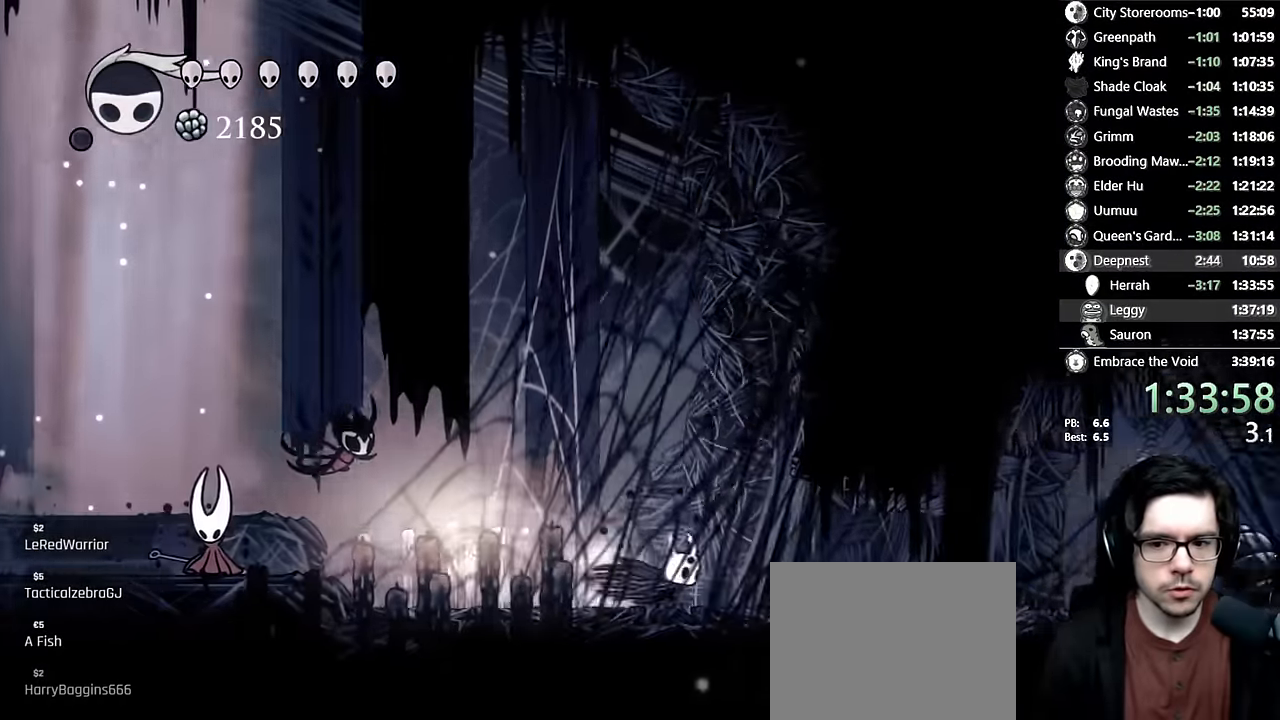
{"buttons": ["R2", "DPAD_RIGHT"], "left_stick": "center", "right_stick": "center", "events": [[116, "R2", "up"], [350, "R2", "down"]]}
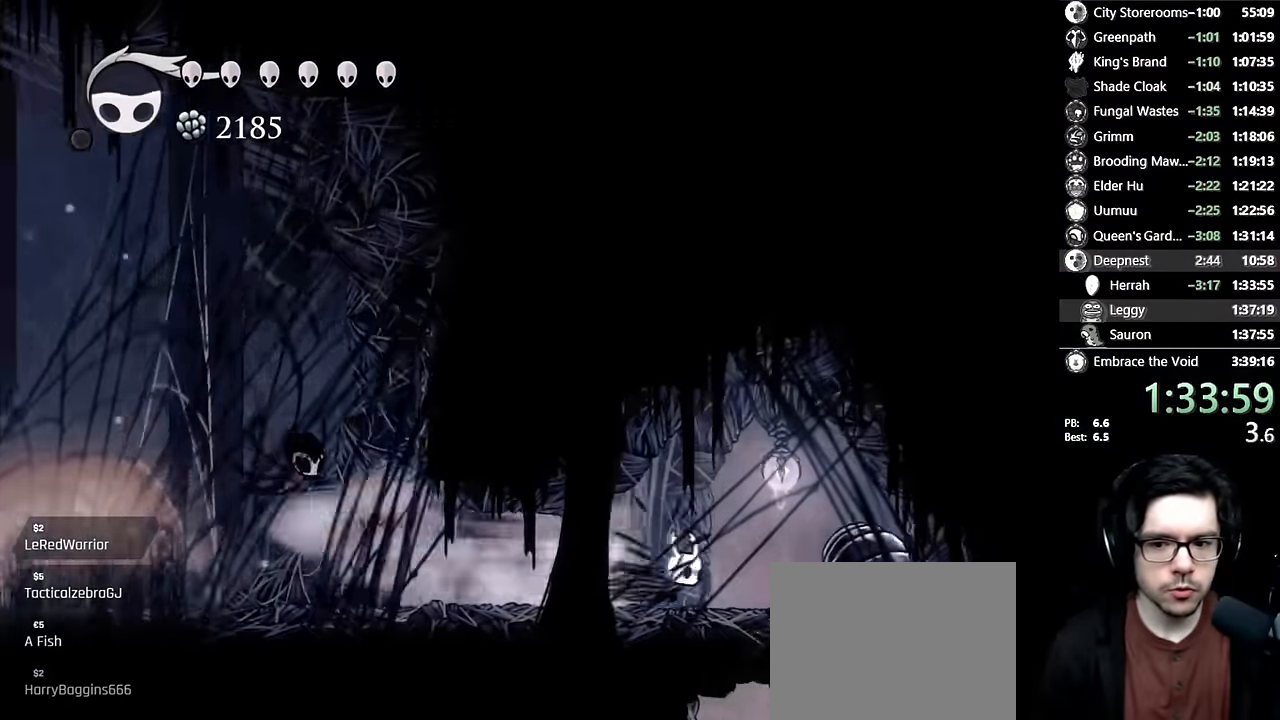
{"buttons": ["A", "DPAD_DOWN"], "left_stick": "center", "right_stick": "center", "events": [[66, "R2", "up"], [150, "DPAD_RIGHT", "up"], [183, "DPAD_LEFT", "down"], [300, "DPAD_LEFT", "up"], [350, "DPAD_DOWN", "down"], [450, "A", "down"]]}
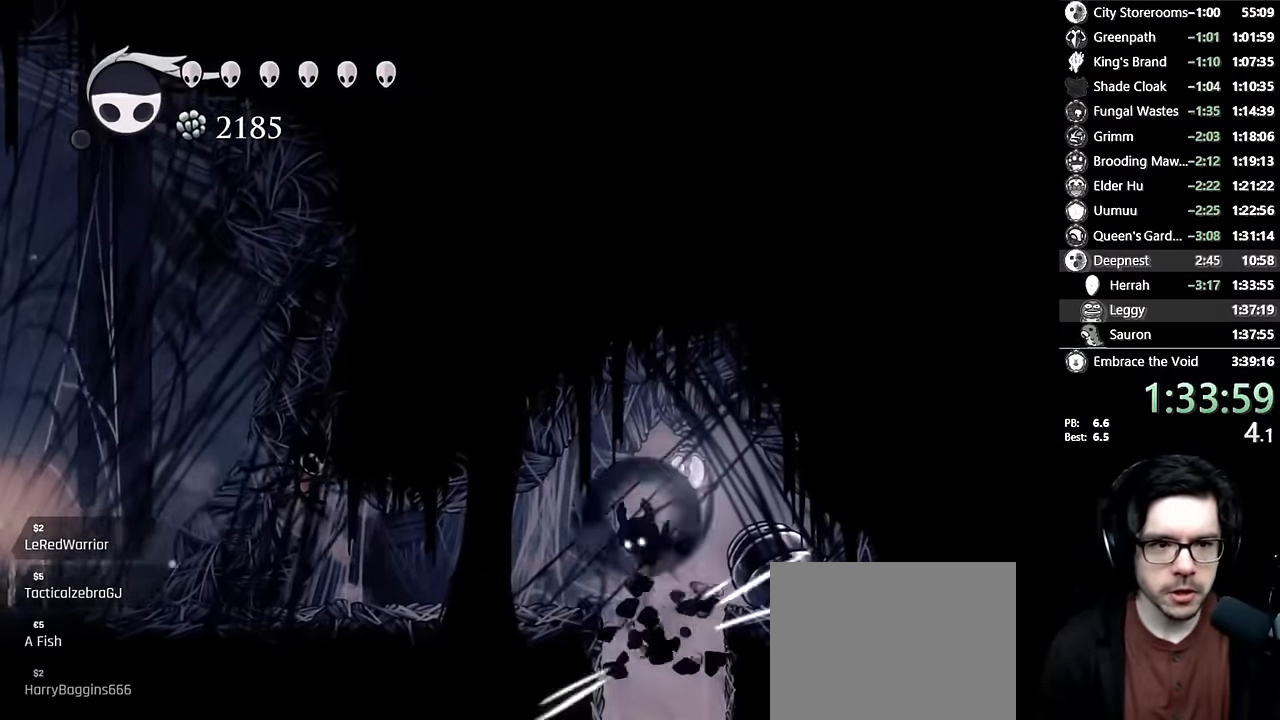
{"buttons": [], "left_stick": "center", "right_stick": "center", "events": [[33, "R2", "down"], [100, "A", "up"], [200, "R2", "up"], [233, "DPAD_DOWN", "up"]]}
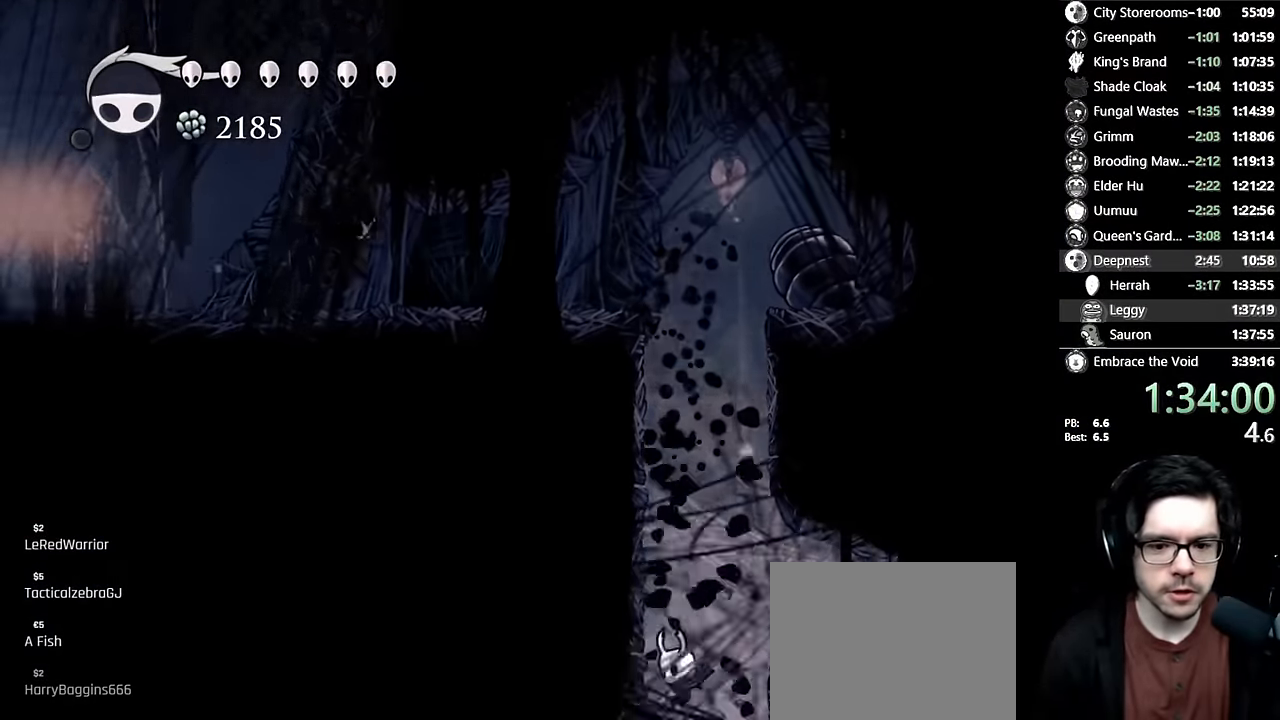
{"buttons": ["R2", "DPAD_LEFT"], "left_stick": "center", "right_stick": "center", "events": [[300, "DPAD_LEFT", "down"], [350, "R2", "down"]]}
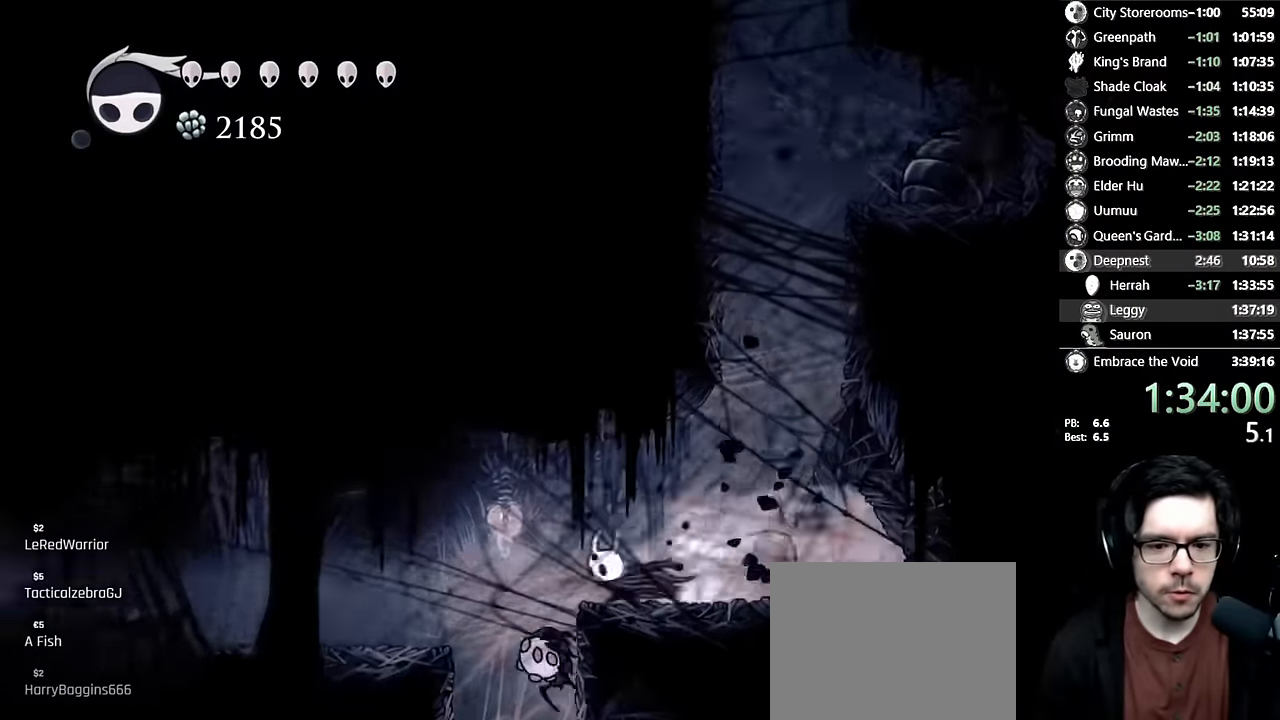
{"buttons": ["X"], "left_stick": "center", "right_stick": "center", "events": [[66, "R2", "up"], [166, "DPAD_LEFT", "up"], [183, "DPAD_DOWN", "down"], [383, "DPAD_RIGHT", "down"], [416, "DPAD_DOWN", "up"], [466, "DPAD_RIGHT", "up"], [483, "X", "down"]]}
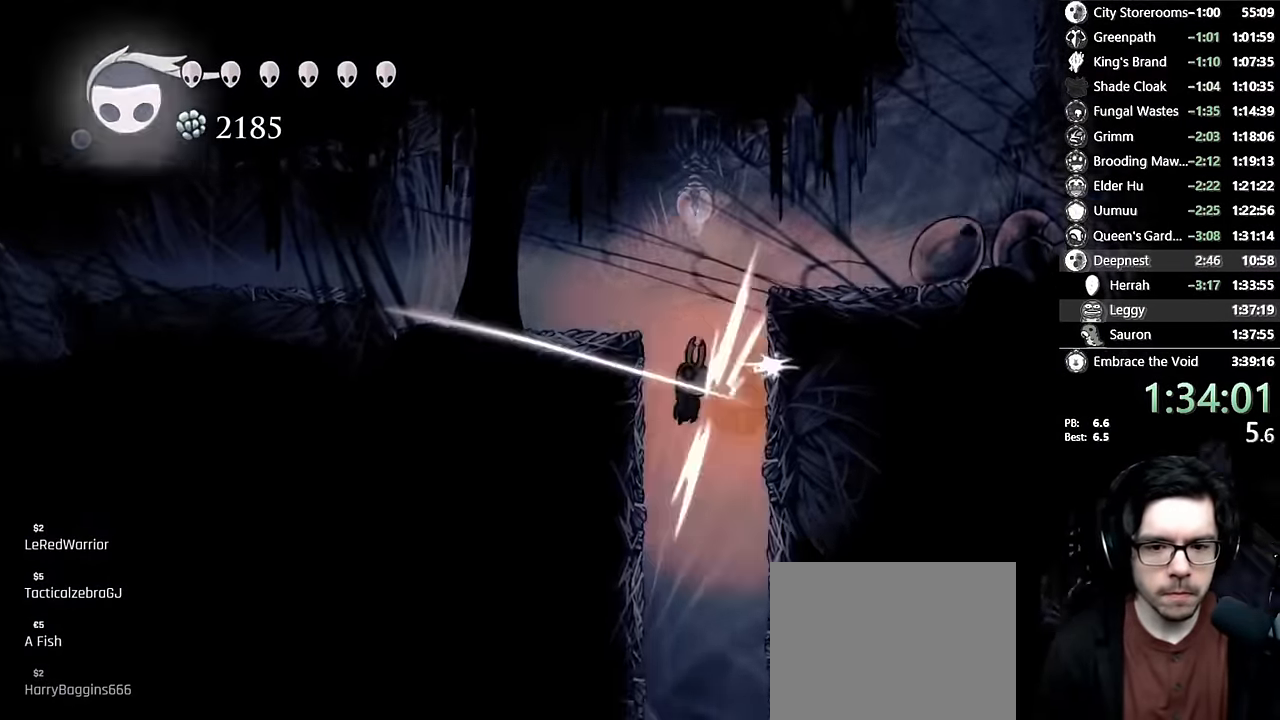
{"buttons": ["DPAD_RIGHT"], "left_stick": "center", "right_stick": "center", "events": [[200, "X", "up"], [316, "DPAD_RIGHT", "down"]]}
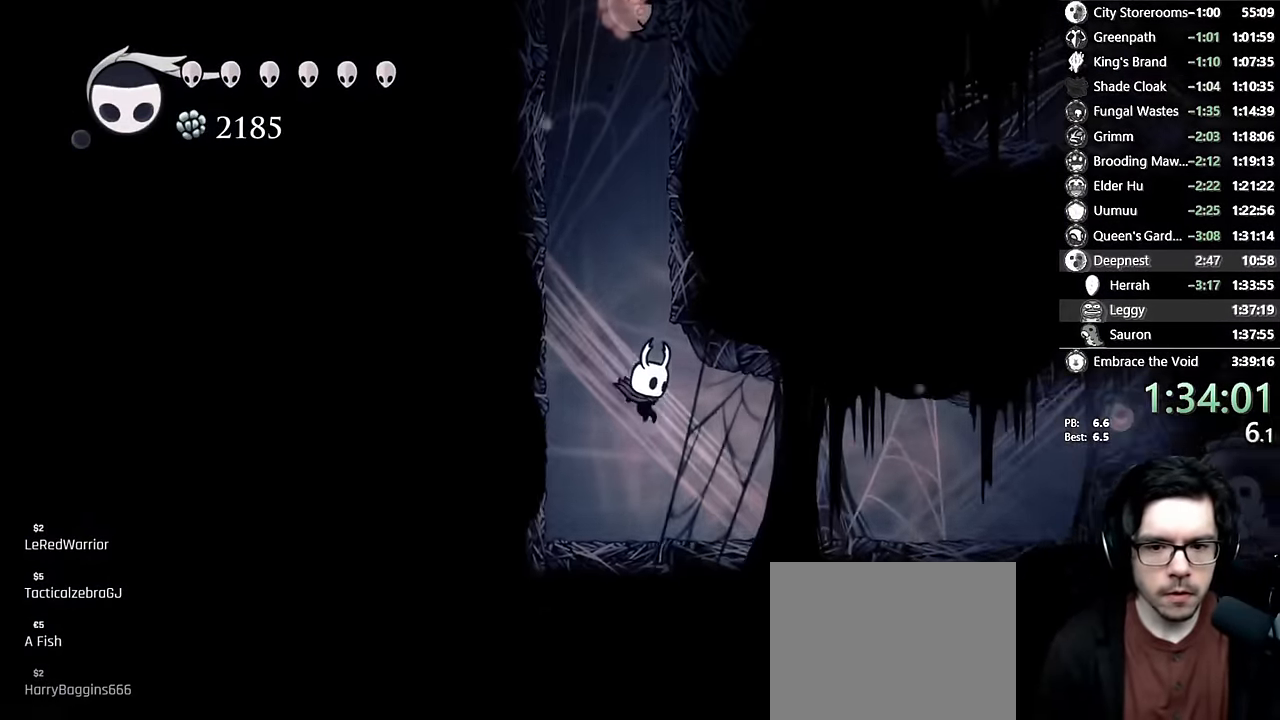
{"buttons": ["DPAD_RIGHT"], "left_stick": "center", "right_stick": "center", "events": [[50, "R2", "down"], [266, "R2", "up"]]}
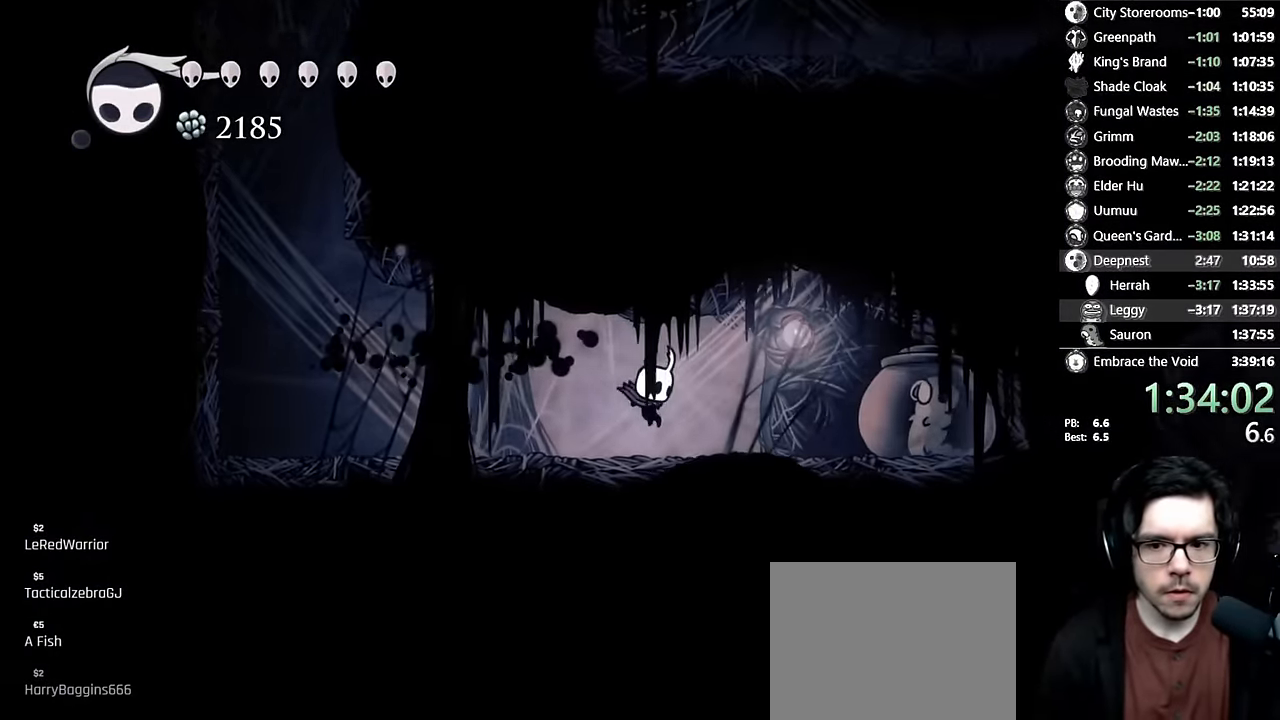
{"buttons": ["X", "R2", "DPAD_LEFT"], "left_stick": "center", "right_stick": "center", "events": [[283, "DPAD_RIGHT", "up"], [283, "X", "down"], [300, "DPAD_LEFT", "down"], [400, "R2", "down"]]}
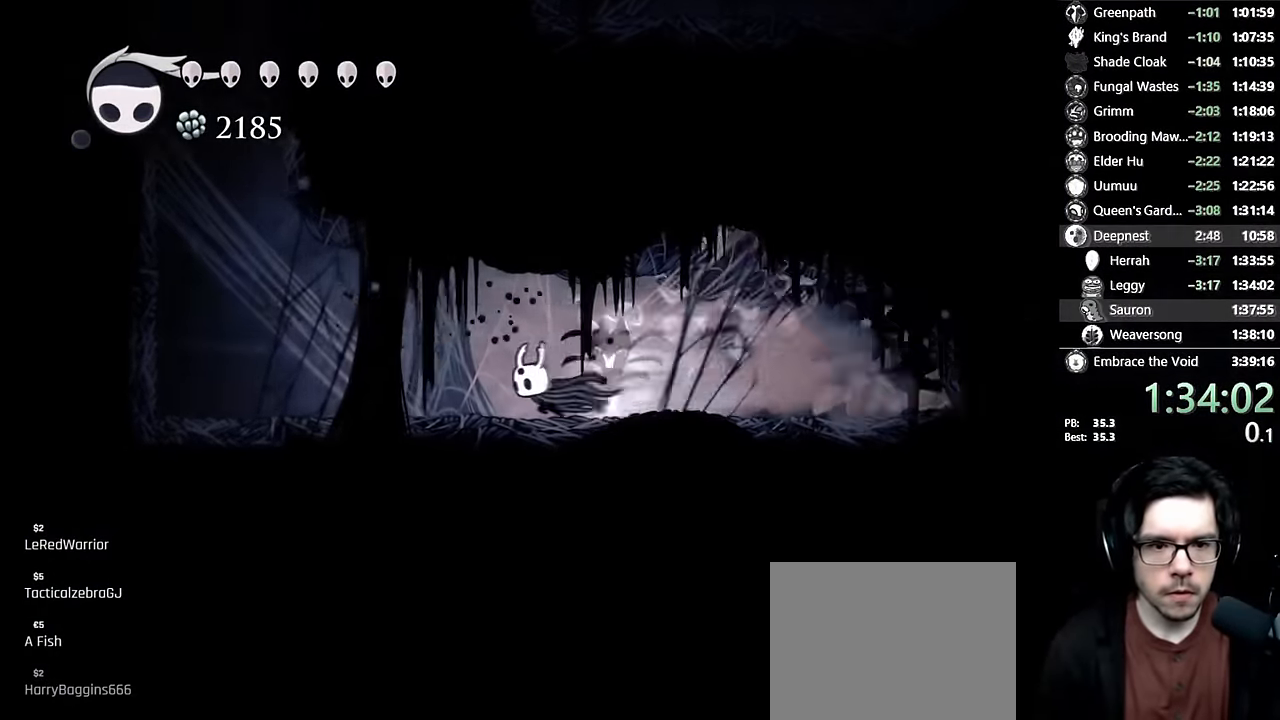
{"buttons": ["A", "DPAD_LEFT"], "left_stick": "center", "right_stick": "center", "events": [[33, "X", "up"], [116, "R2", "up"], [383, "A", "down"]]}
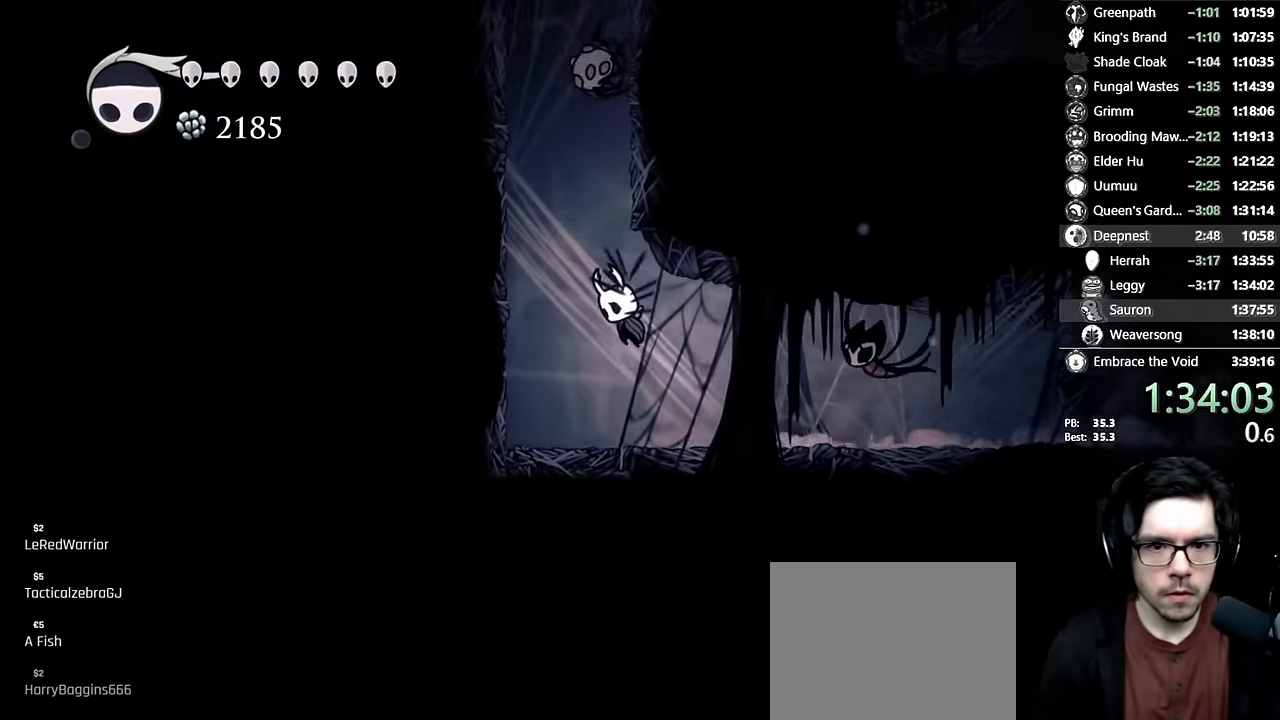
{"buttons": ["A", "X", "DPAD_DOWN"], "left_stick": "center", "right_stick": "center", "events": [[183, "A", "up"], [183, "DPAD_LEFT", "up"], [216, "A", "down"], [250, "DPAD_LEFT", "down"], [333, "DPAD_DOWN", "down"], [350, "DPAD_LEFT", "up"], [383, "DPAD_RIGHT", "down"], [433, "X", "down"], [466, "DPAD_RIGHT", "up"]]}
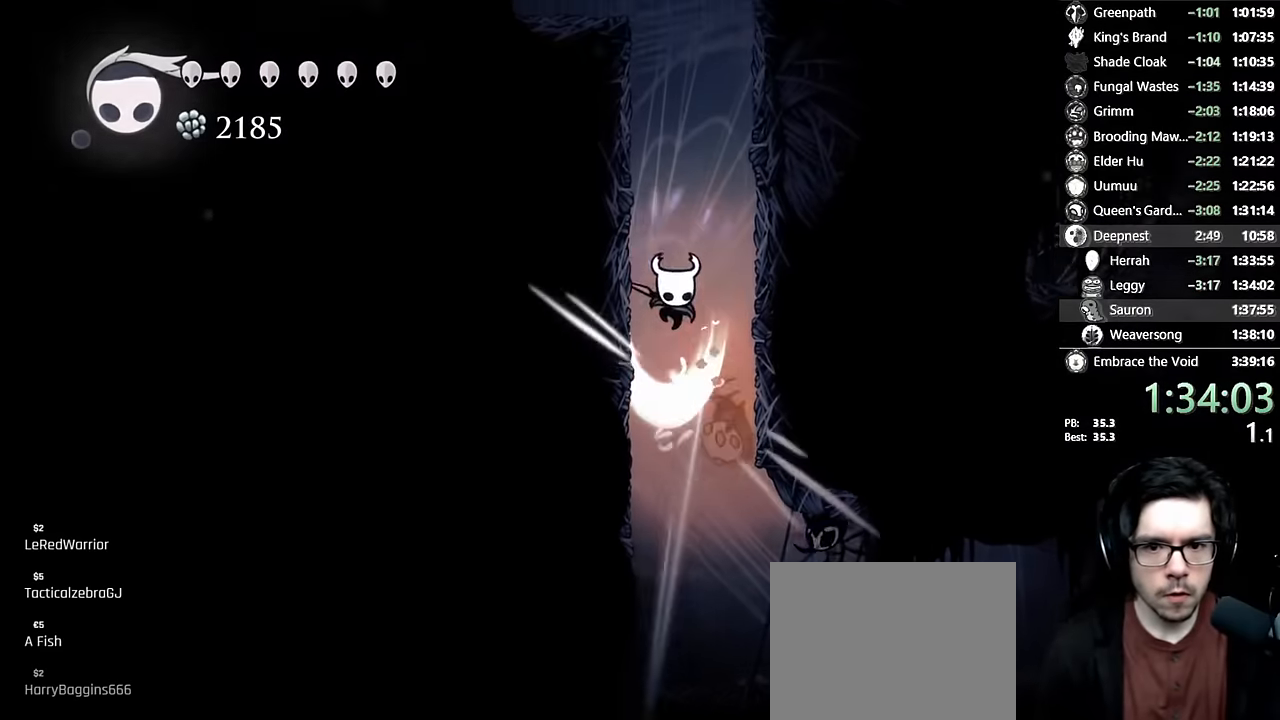
{"buttons": ["A", "DPAD_LEFT"], "left_stick": "center", "right_stick": "center", "events": [[16, "DPAD_LEFT", "down"], [50, "DPAD_DOWN", "up"], [183, "X", "up"], [200, "A", "up"], [250, "A", "down"]]}
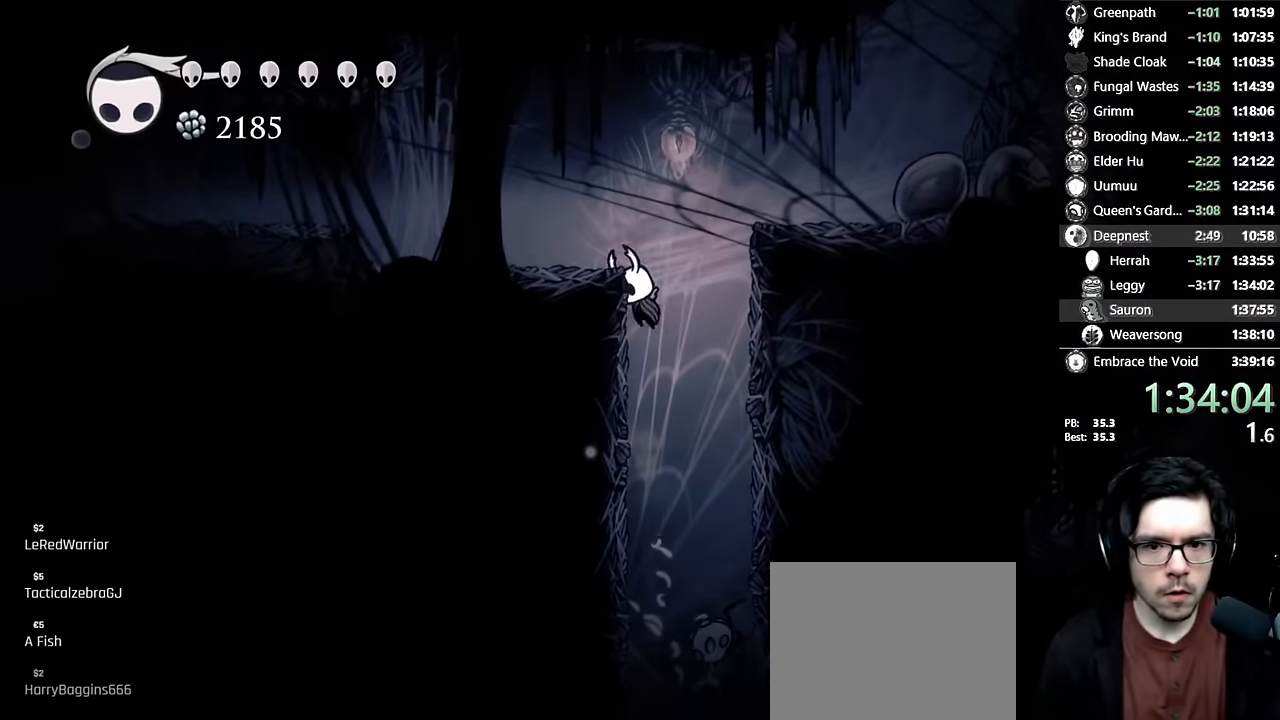
{"buttons": ["A", "DPAD_LEFT"], "left_stick": "center", "right_stick": "center", "events": [[50, "A", "up"], [83, "A", "down"], [266, "R2", "down"], [500, "R2", "up"]]}
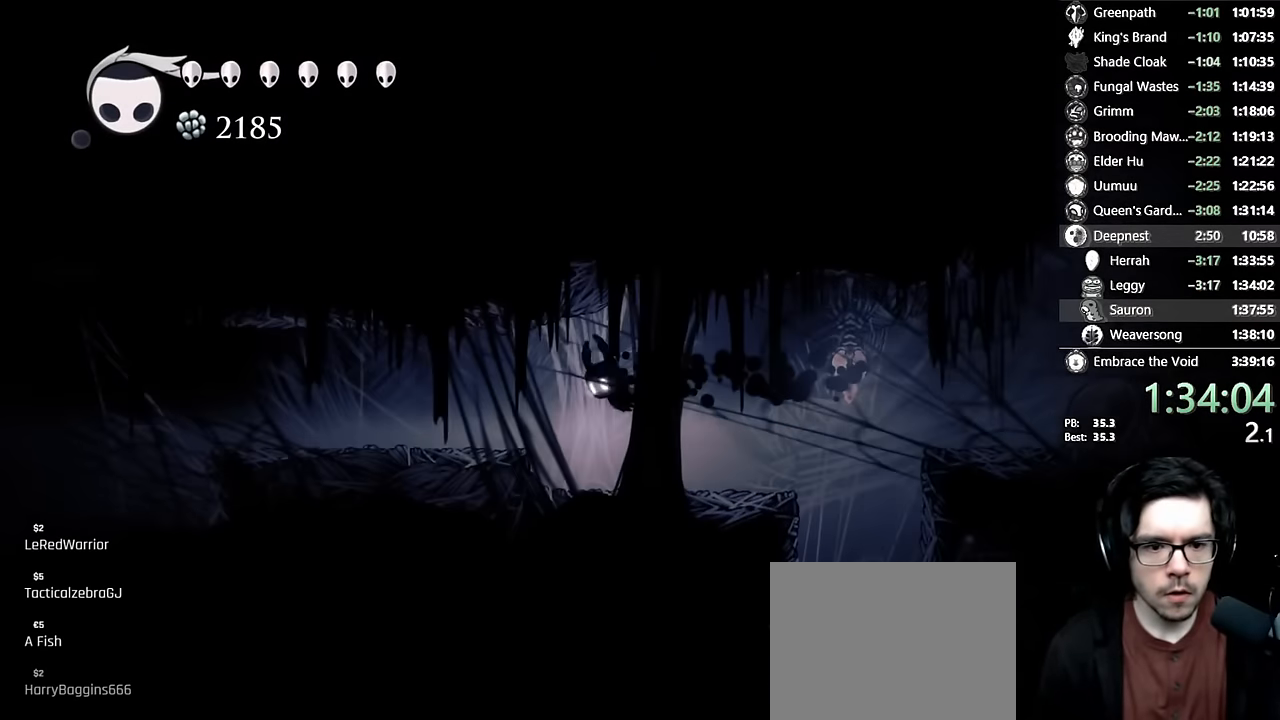
{"buttons": ["R2", "DPAD_LEFT"], "left_stick": "center", "right_stick": "center", "events": [[50, "A", "up"], [416, "R2", "down"]]}
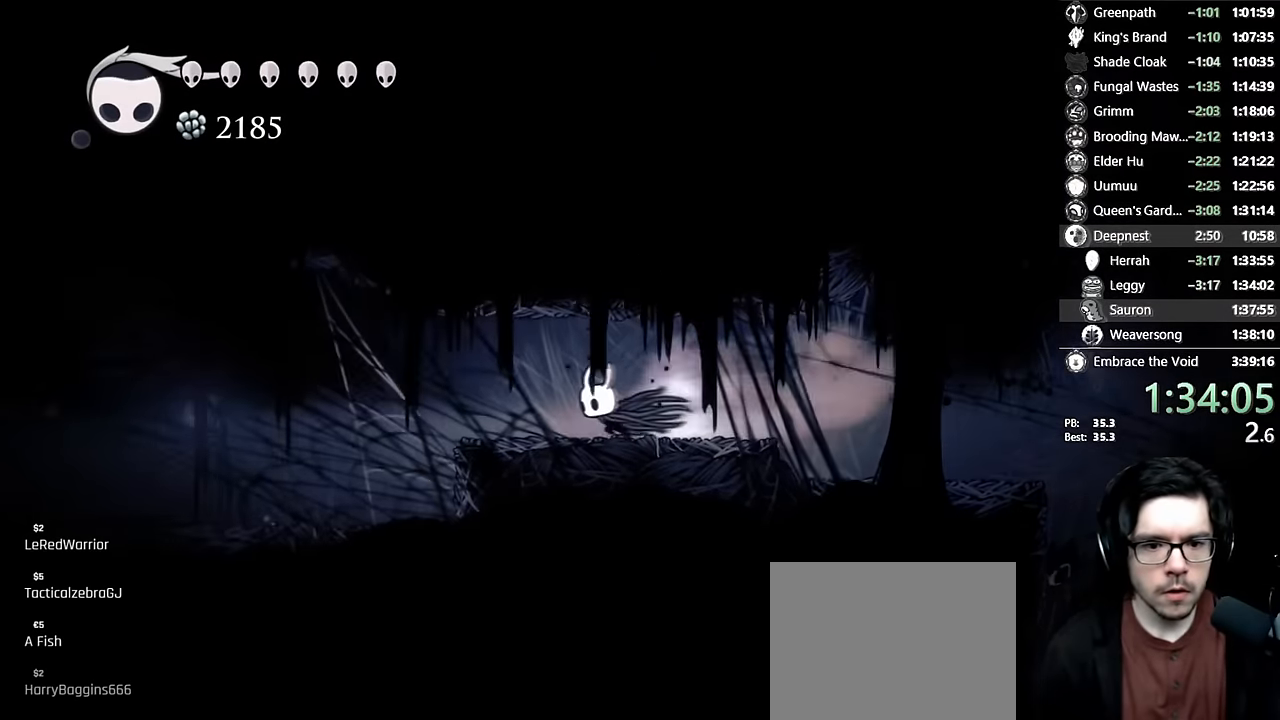
{"buttons": ["R2", "DPAD_LEFT"], "left_stick": "center", "right_stick": "center", "events": [[116, "R2", "up"], [183, "DPAD_LEFT", "up"], [266, "DPAD_LEFT", "down"], [300, "R2", "down"]]}
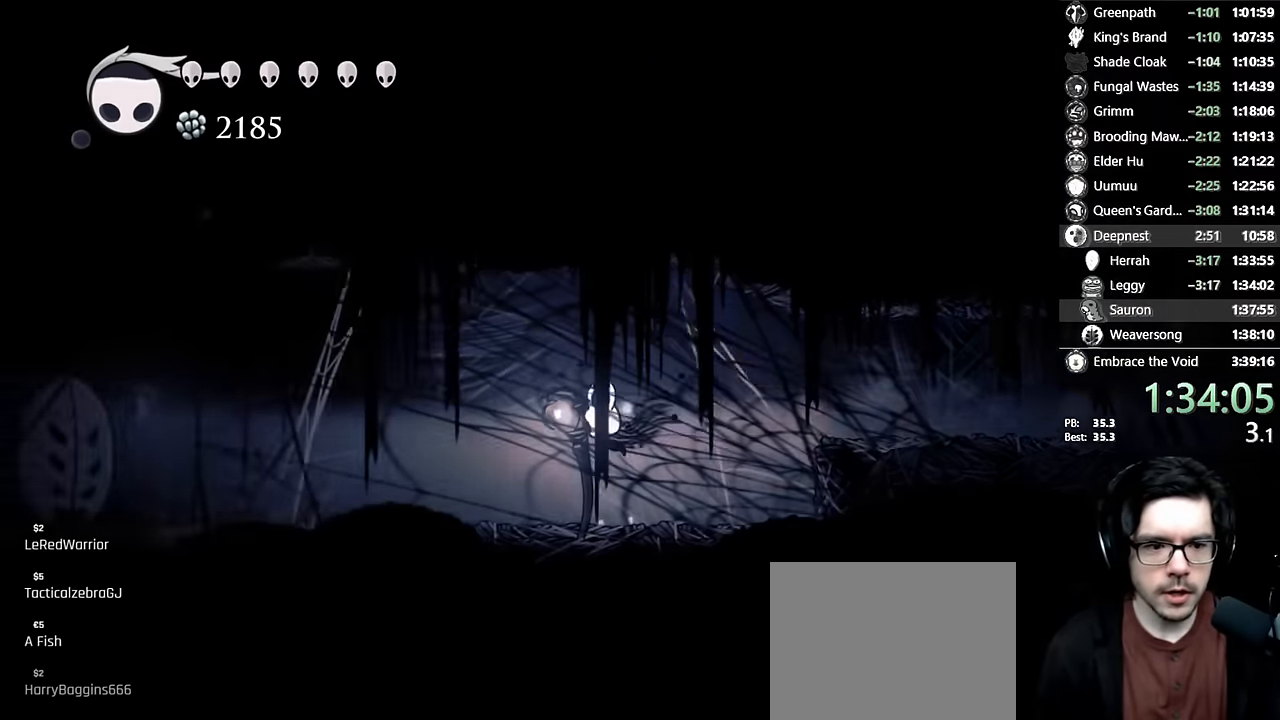
{"buttons": ["R2", "DPAD_LEFT"], "left_stick": "center", "right_stick": "center", "events": [[33, "R2", "up"], [150, "DPAD_LEFT", "up"], [266, "DPAD_LEFT", "down"], [383, "R2", "down"]]}
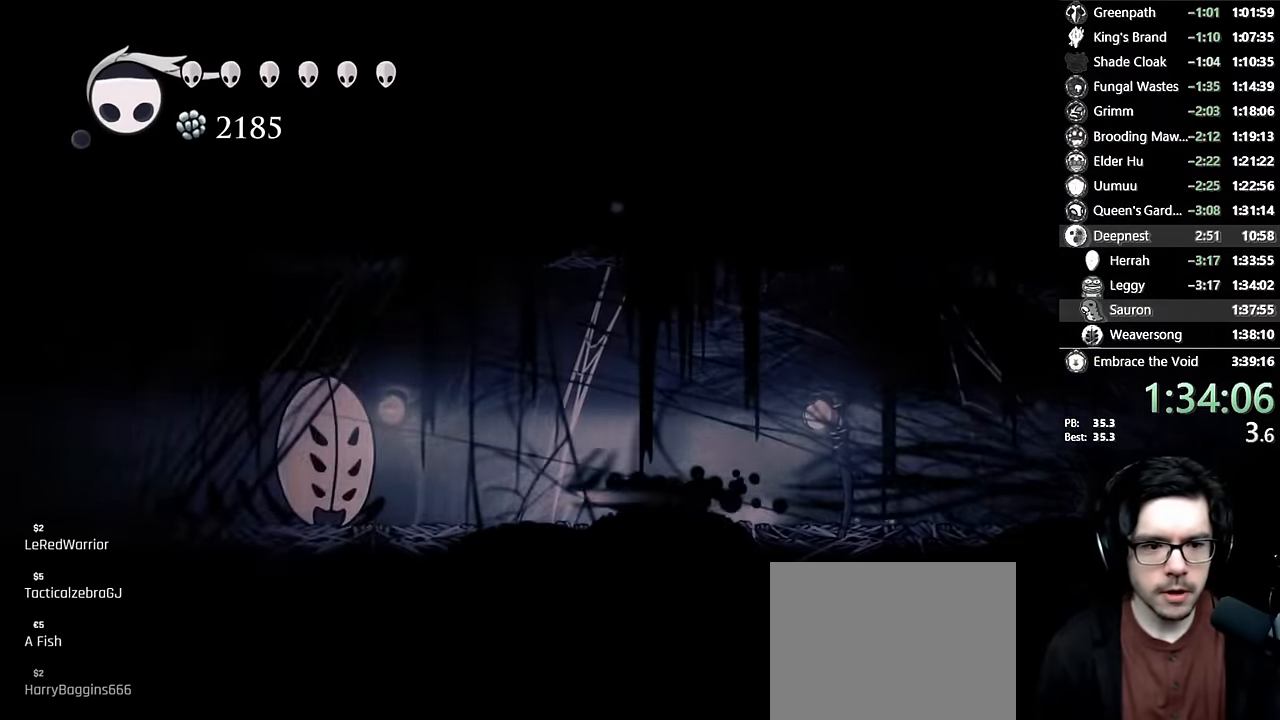
{"buttons": ["A", "X"], "left_stick": "center", "right_stick": "center", "events": [[66, "R2", "up"], [316, "DPAD_LEFT", "up"], [400, "A", "down"], [450, "X", "down"]]}
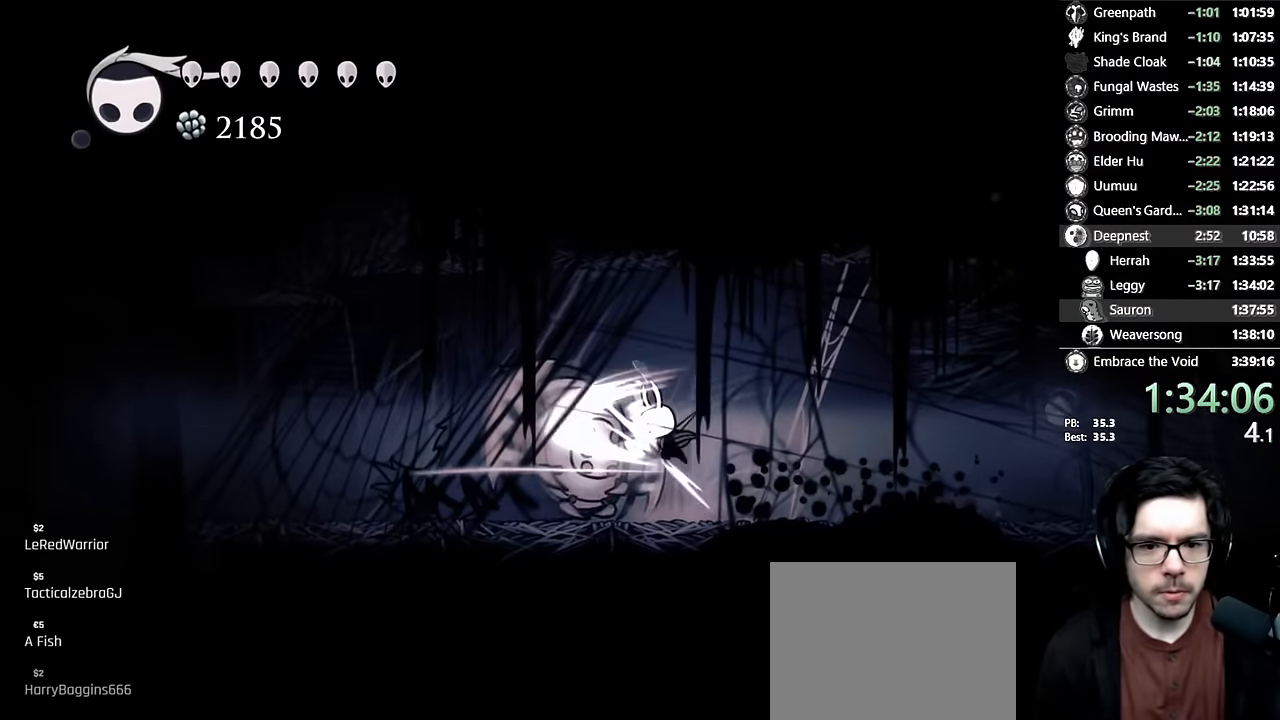
{"buttons": ["DPAD_LEFT"], "left_stick": "center", "right_stick": "center", "events": [[116, "DPAD_LEFT", "down"], [266, "R2", "down"], [483, "R2", "up"], [483, "X", "up"], [500, "A", "up"]]}